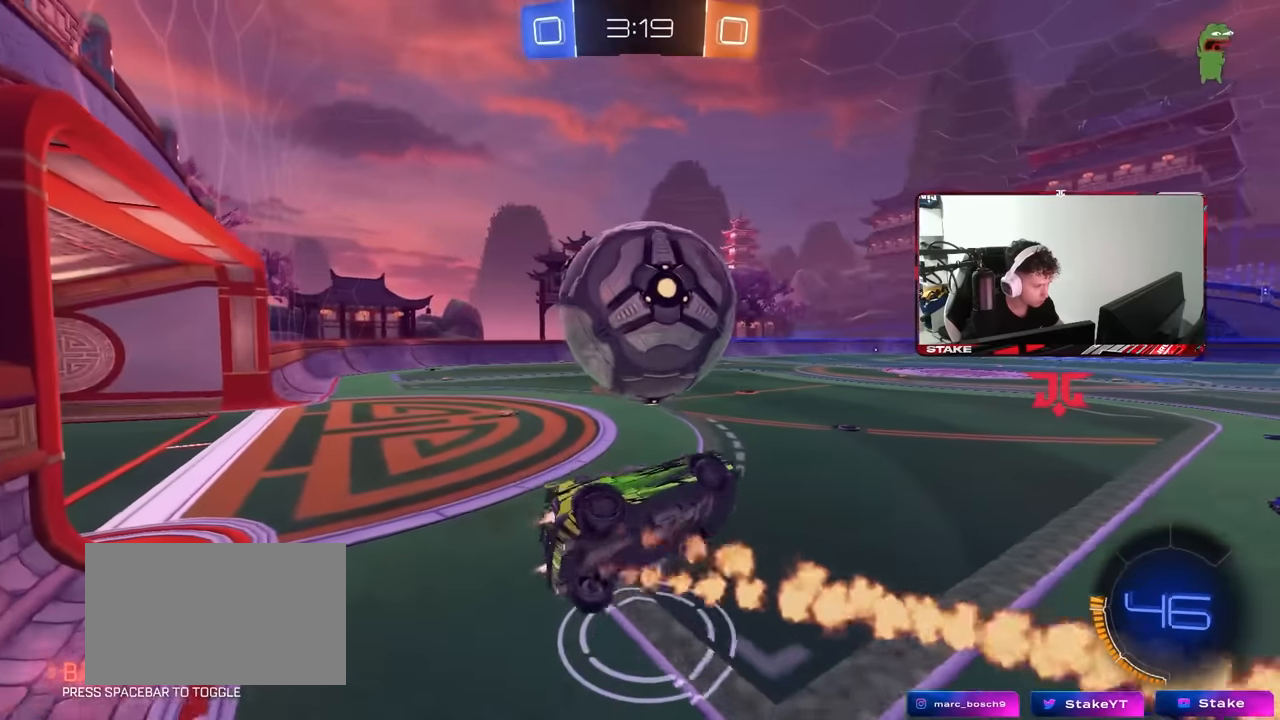
Gameplay with keyboard and mouse; each line is a JSON object with the keys and mouse buttons held at the frame after it. "events" lists presses ("down") and releases ("up") of "1", "2", "3", "4", "5", "a", "alt", "c", "caps_lock", "ctrl", "d", "e", "f", "g", "q", "r", "s", "shift", "space", "t", "tab", "v", "w", "x", "z", "mouse_left", "mouse_wheel" and "mouse_right" between this image and that frame as [ms after this image, input, new state], when the widget could be followed in between. "mouse_left", "mouse_wheel", "mouse_right" = the "left", "wheel", "right" buttons of the "mouse" list. No other keys are recorded. "wheel" means that the mouse wheel is clicked or scrolled. Mouse movement is not recorded.
{"keys": ["a", "shift", "w"], "mouse": [], "events": [[83, "a", "up"], [83, "d", "down"], [83, "shift", "up"], [133, "mouse_left", "up"], [133, "s", "up"], [233, "w", "down"], [417, "a", "down"], [417, "d", "up"], [417, "shift", "down"]]}
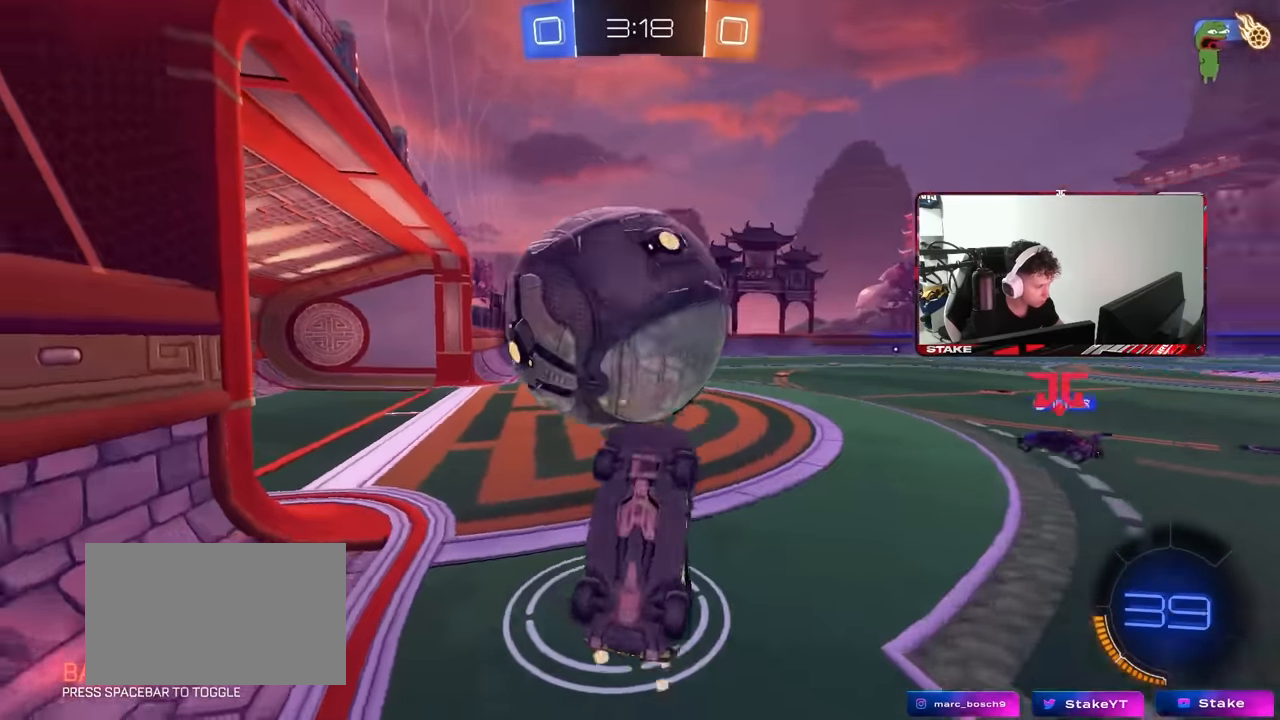
{"keys": ["d"], "mouse": ["left"], "events": [[17, "mouse_left", "down"], [50, "mouse_right", "down"], [200, "s", "down"], [200, "w", "up"], [250, "mouse_right", "up"], [333, "s", "up"], [433, "d", "down"], [433, "shift", "up"], [483, "a", "up"]]}
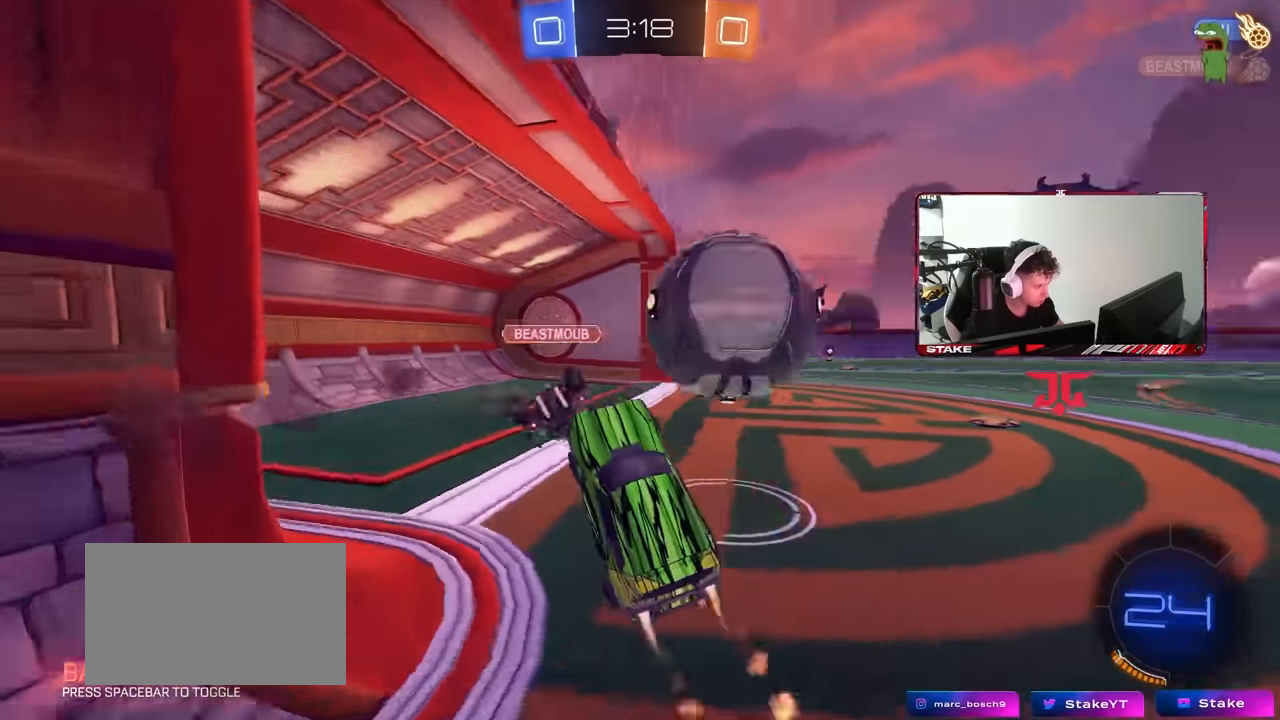
{"keys": ["d", "shift", "w"], "mouse": [], "events": [[17, "mouse_left", "up"], [67, "d", "up"], [167, "a", "down"], [217, "w", "down"], [250, "d", "down"], [300, "a", "up"], [300, "shift", "down"]]}
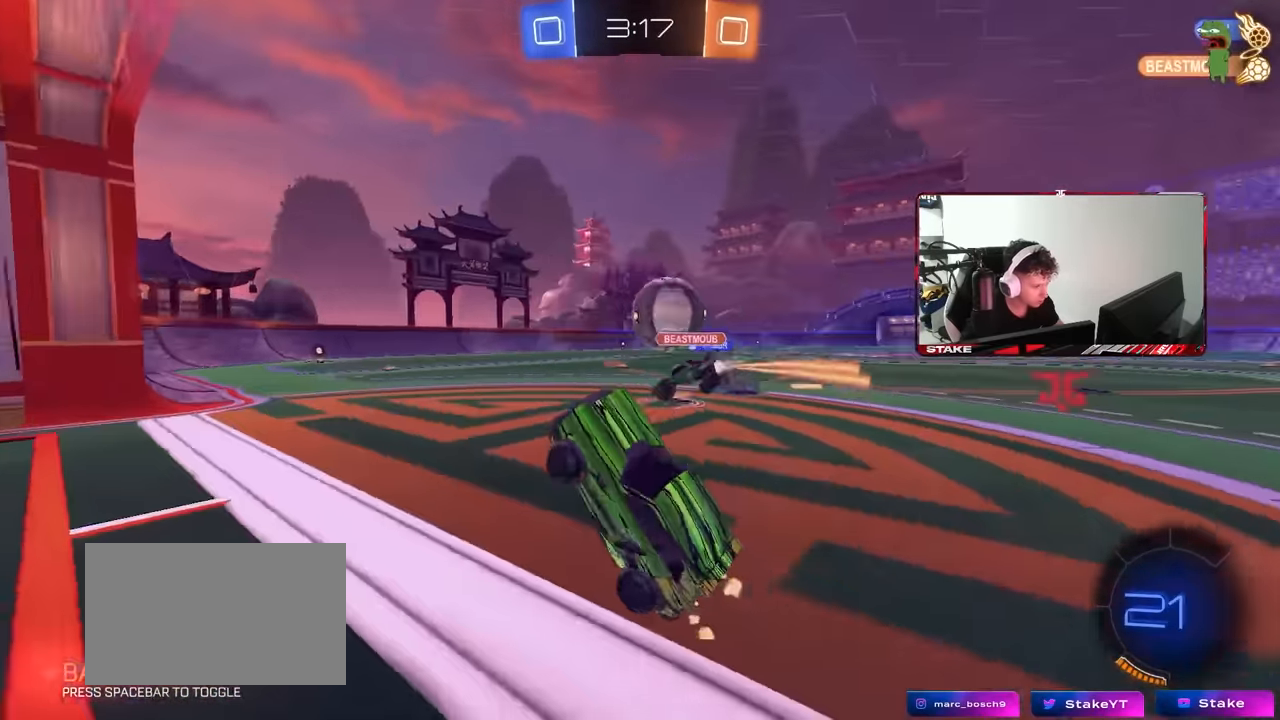
{"keys": ["d", "w"], "mouse": [], "events": [[33, "shift", "up"]]}
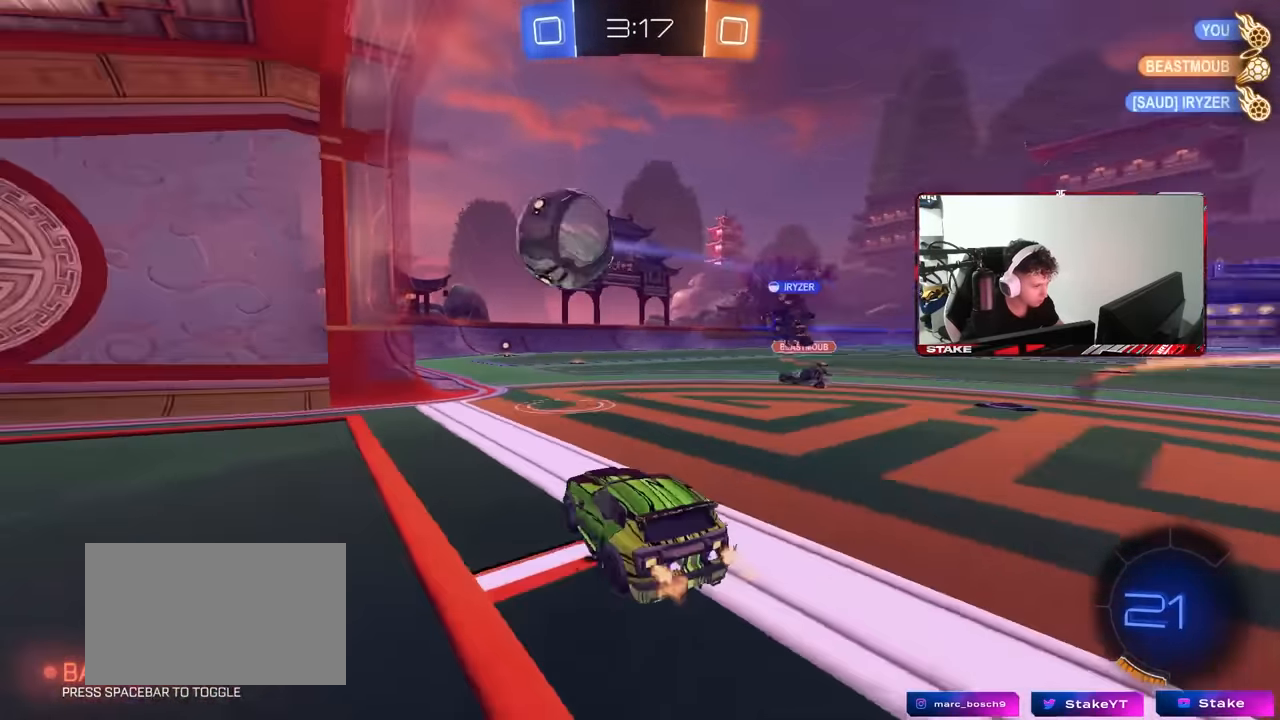
{"keys": [], "mouse": [], "events": [[283, "d", "up"], [433, "w", "up"]]}
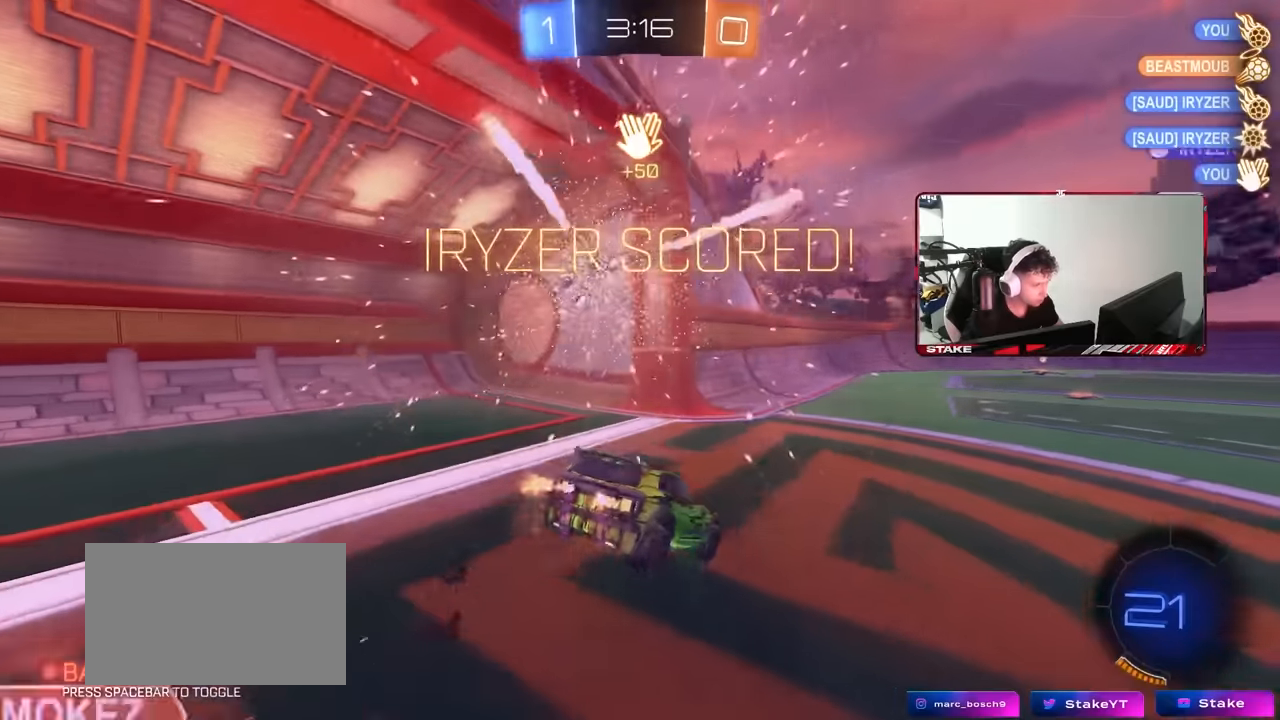
{"keys": ["s"], "mouse": ["right"], "events": [[167, "s", "down"], [217, "space", "down"], [267, "mouse_right", "down"], [350, "mouse_right", "up"], [350, "space", "up"], [450, "mouse_right", "down"]]}
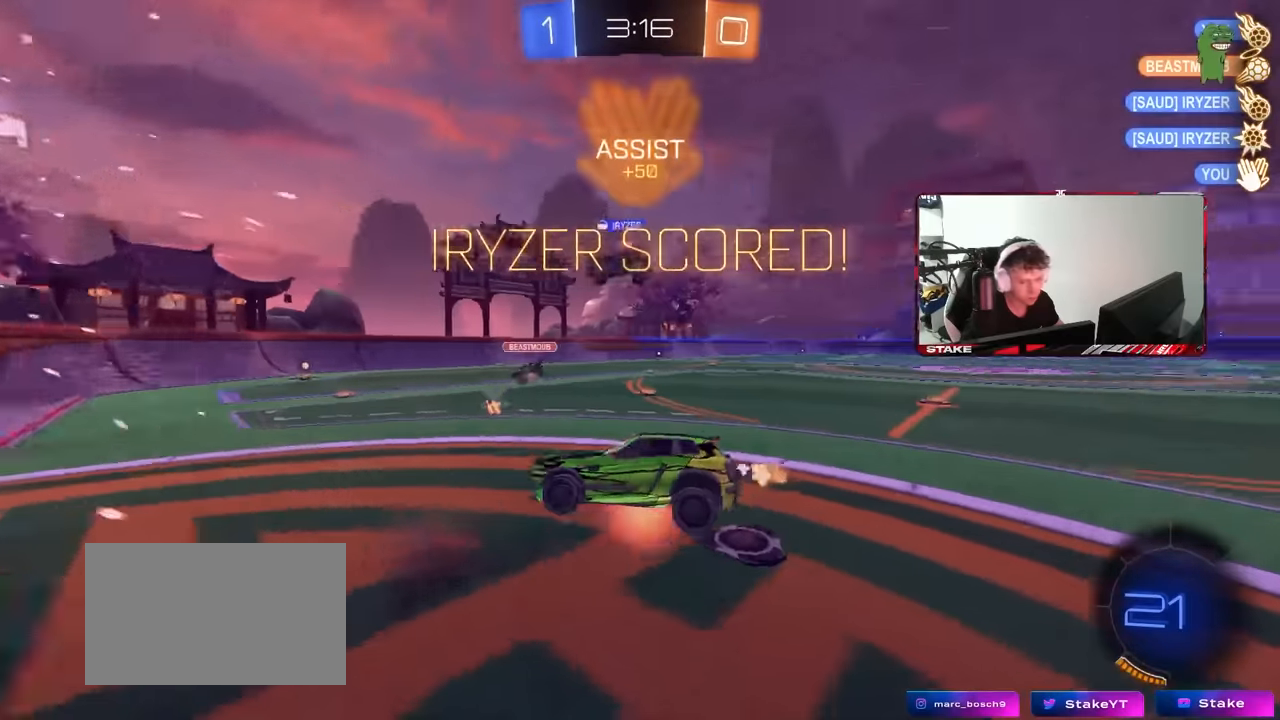
{"keys": ["d", "shift", "w"], "mouse": [], "events": [[33, "mouse_right", "up"], [83, "mouse_right", "down"], [317, "mouse_right", "up"], [317, "s", "up"], [367, "shift", "down"], [417, "d", "down"], [417, "w", "down"]]}
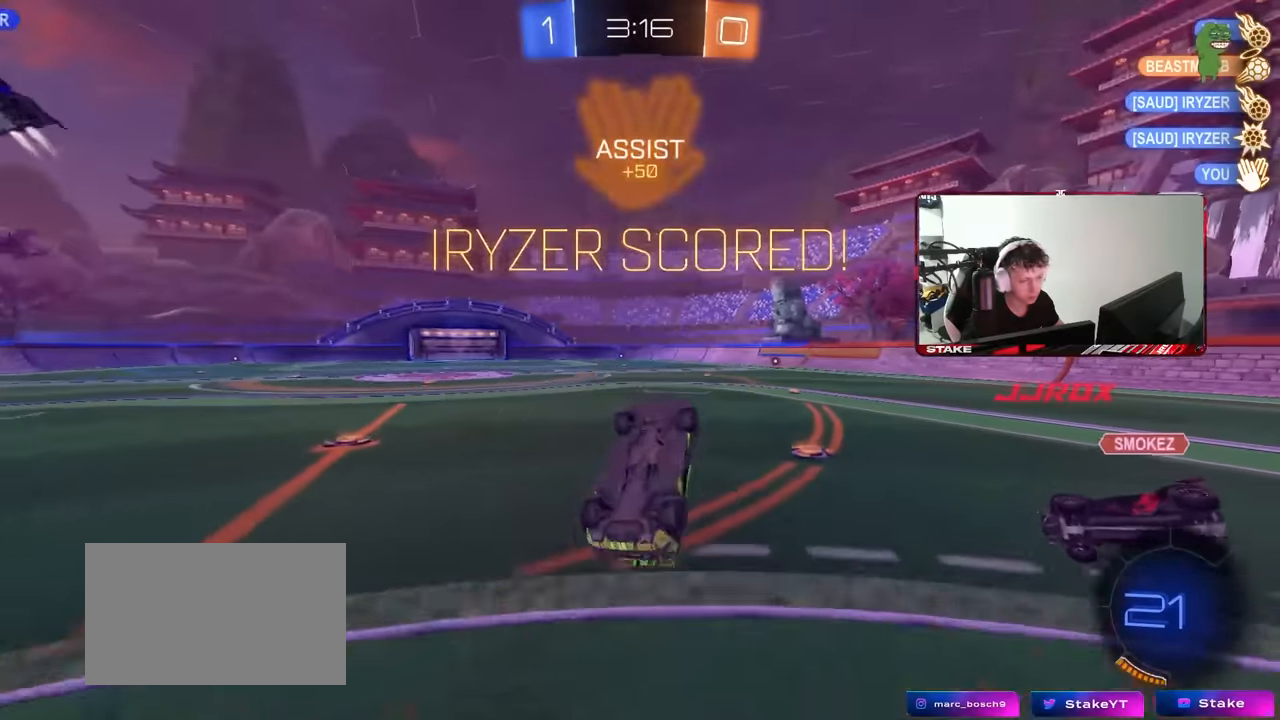
{"keys": ["d", "shift", "w"], "mouse": [], "events": [[50, "mouse_left", "down"], [383, "mouse_left", "up"]]}
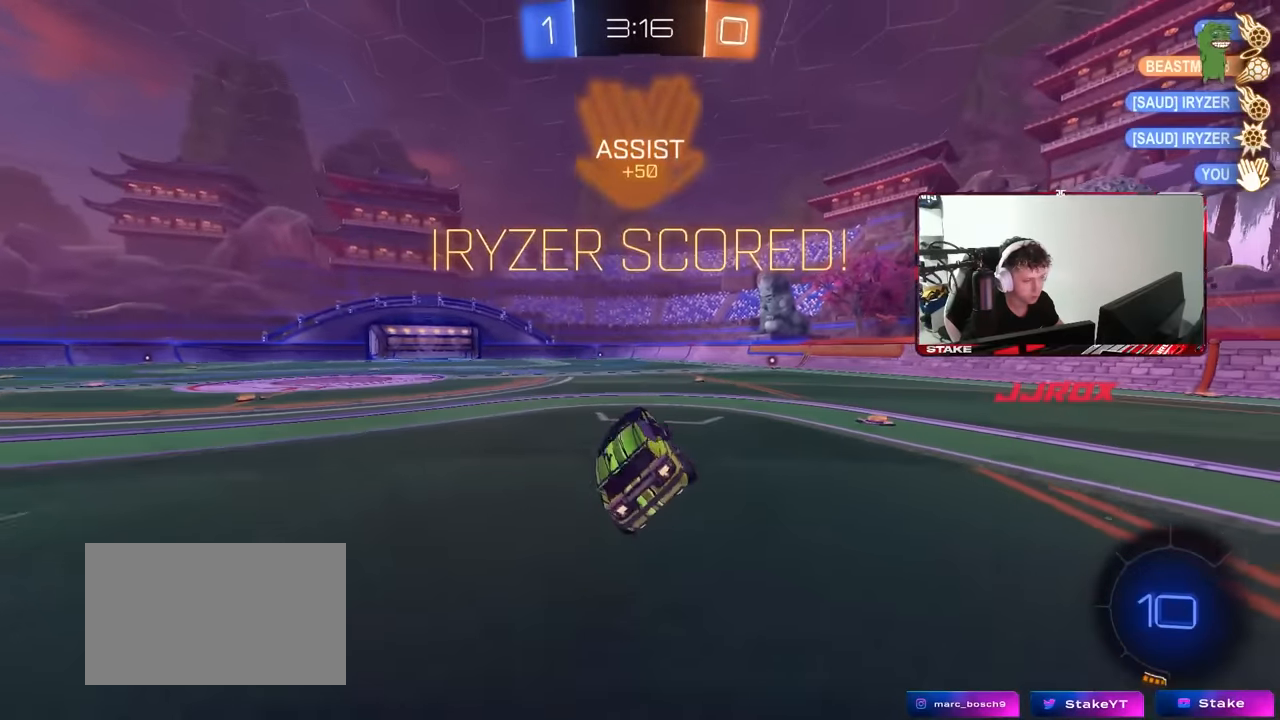
{"keys": ["d", "s", "shift"], "mouse": [], "events": [[33, "d", "up"], [33, "w", "up"], [217, "w", "down"], [350, "d", "down"], [350, "mouse_right", "down"], [350, "w", "up"], [450, "mouse_right", "up"], [450, "s", "down"]]}
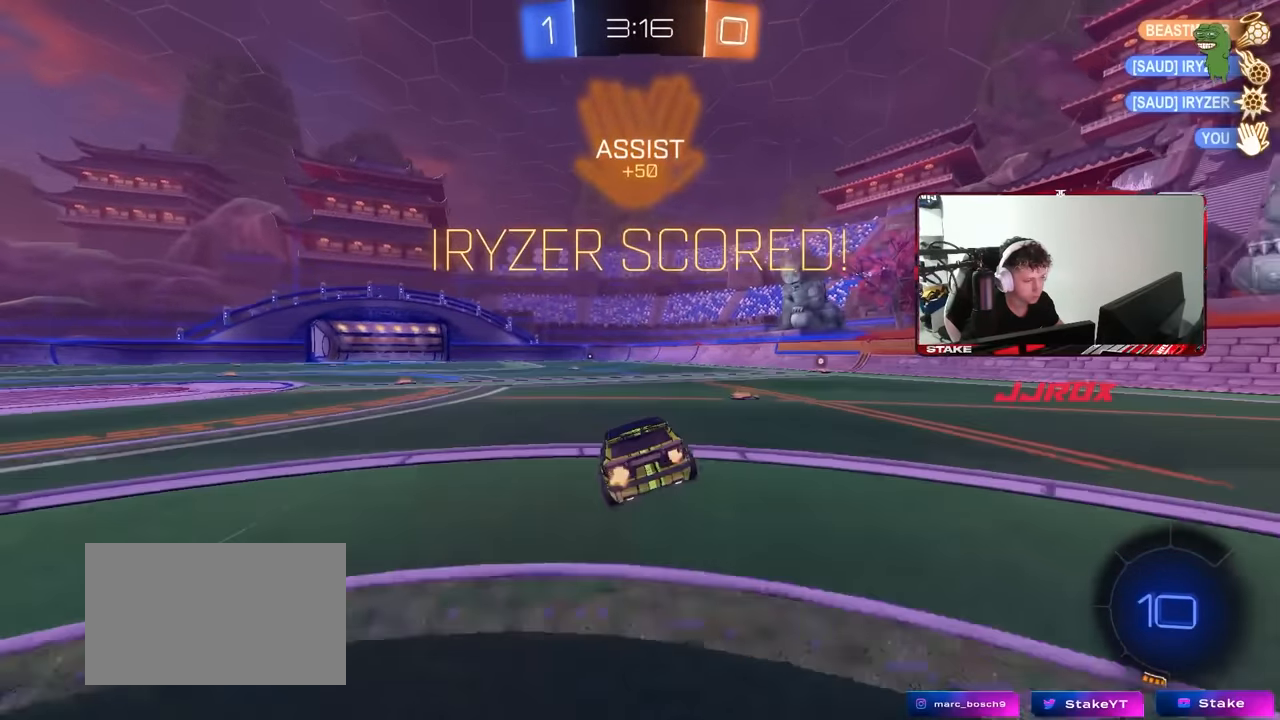
{"keys": ["a", "s", "shift"], "mouse": ["left"], "events": [[83, "s", "up"], [233, "d", "up"], [367, "a", "down"], [367, "w", "down"], [417, "mouse_left", "down"], [417, "mouse_right", "down"], [467, "s", "down"], [467, "w", "up"], [500, "mouse_right", "up"]]}
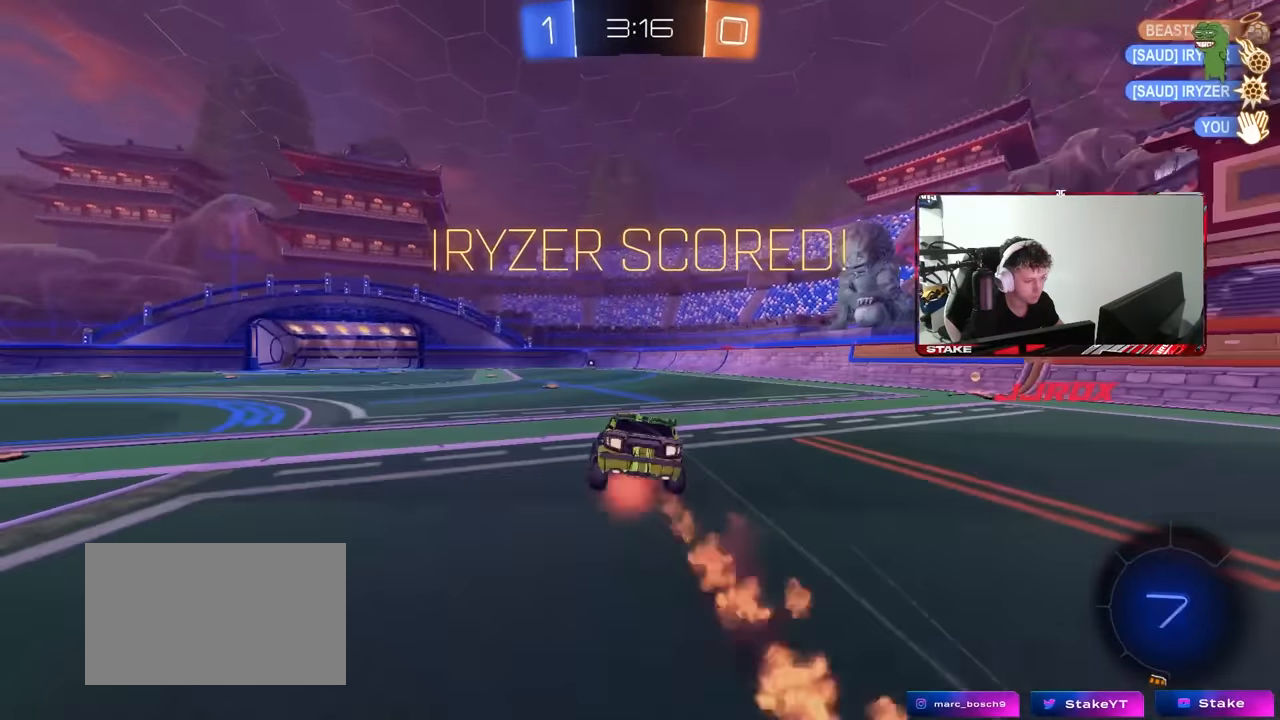
{"keys": ["a", "s", "shift"], "mouse": ["left"], "events": [[333, "s", "up"], [483, "s", "down"]]}
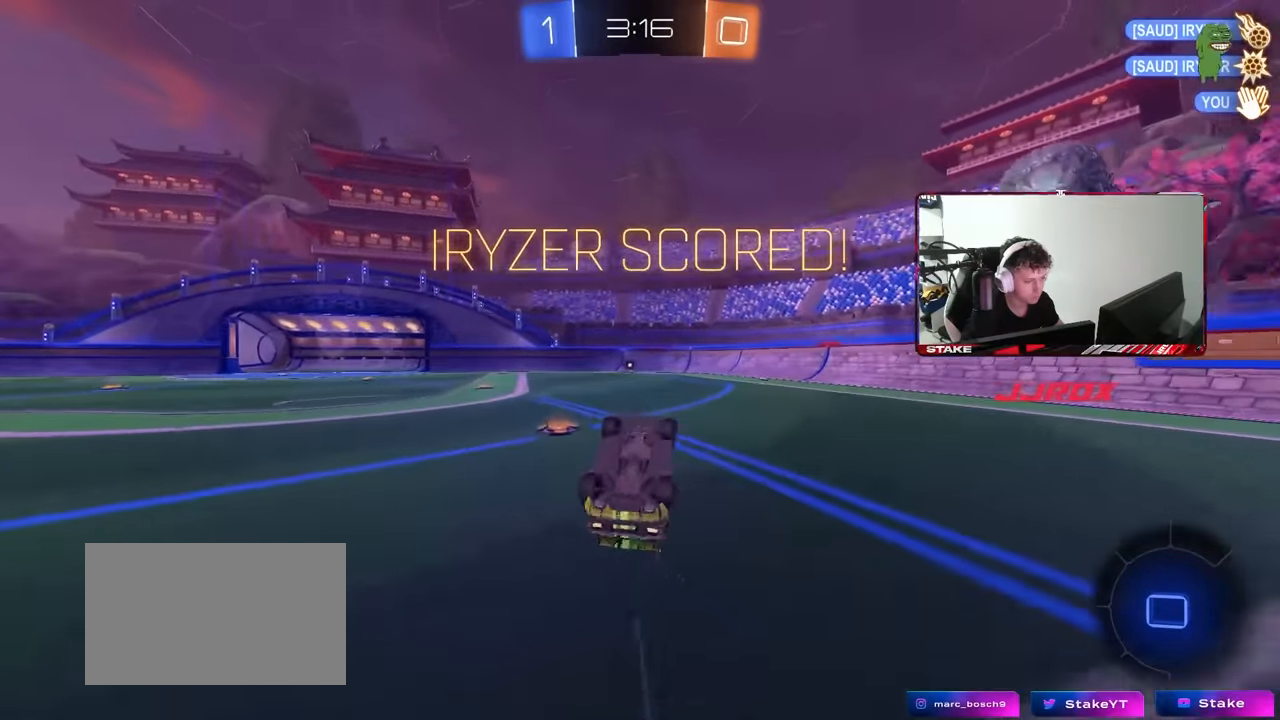
{"keys": ["a", "shift", "w"], "mouse": ["right"], "events": [[117, "mouse_left", "up"], [217, "s", "up"], [317, "mouse_right", "down"], [350, "w", "down"], [450, "mouse_right", "up"], [500, "mouse_right", "down"]]}
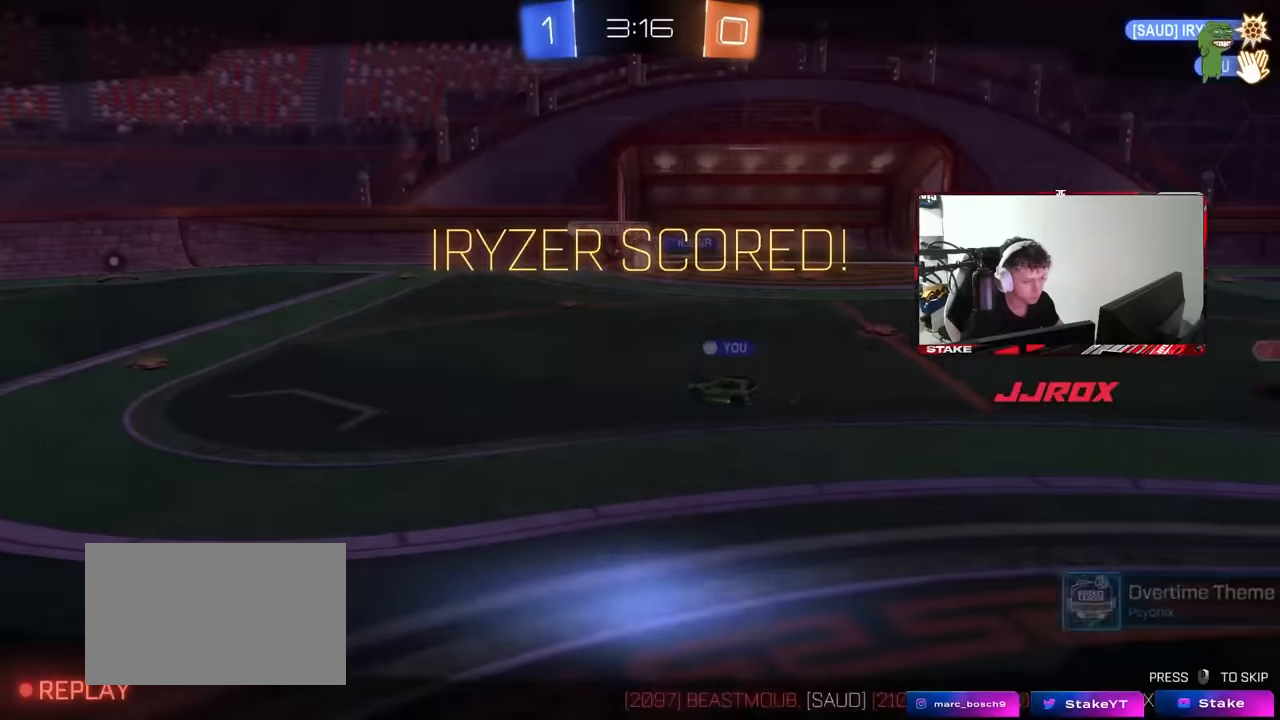
{"keys": [], "mouse": [], "events": [[33, "a", "up"], [33, "shift", "up"], [83, "w", "up"], [183, "mouse_right", "up"], [283, "mouse_right", "down"], [467, "mouse_right", "up"]]}
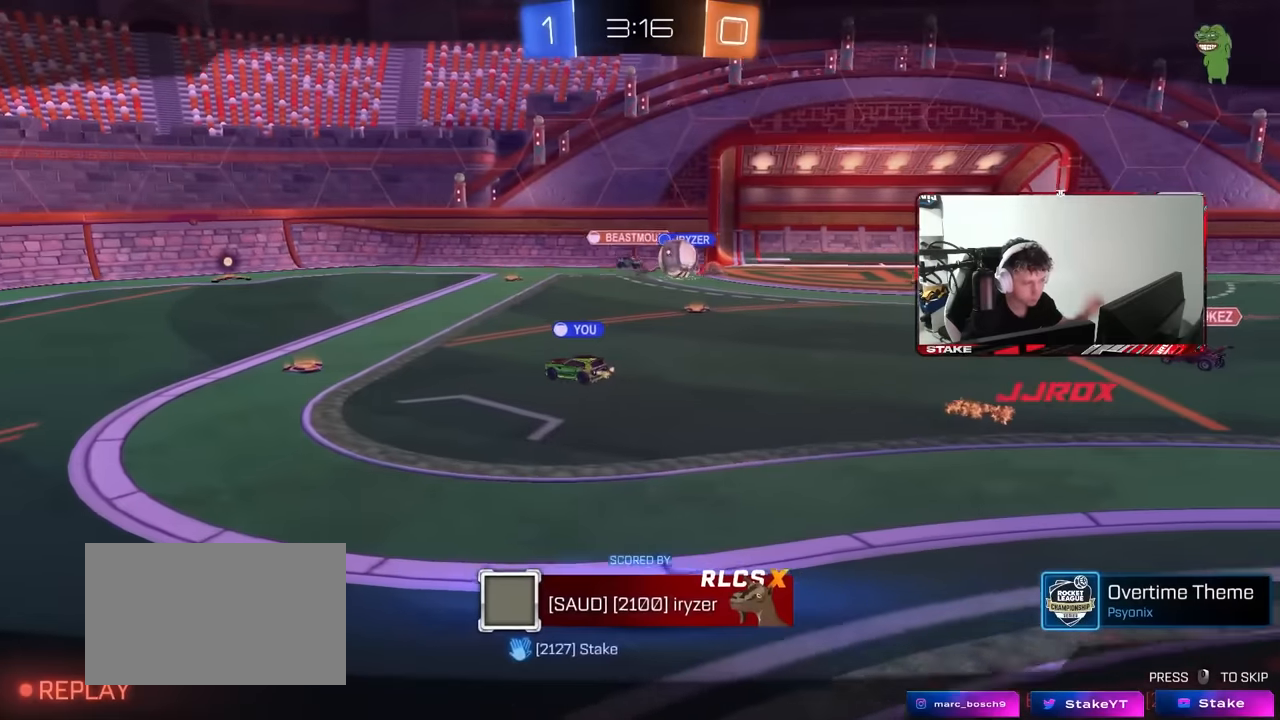
{"keys": [], "mouse": [], "events": []}
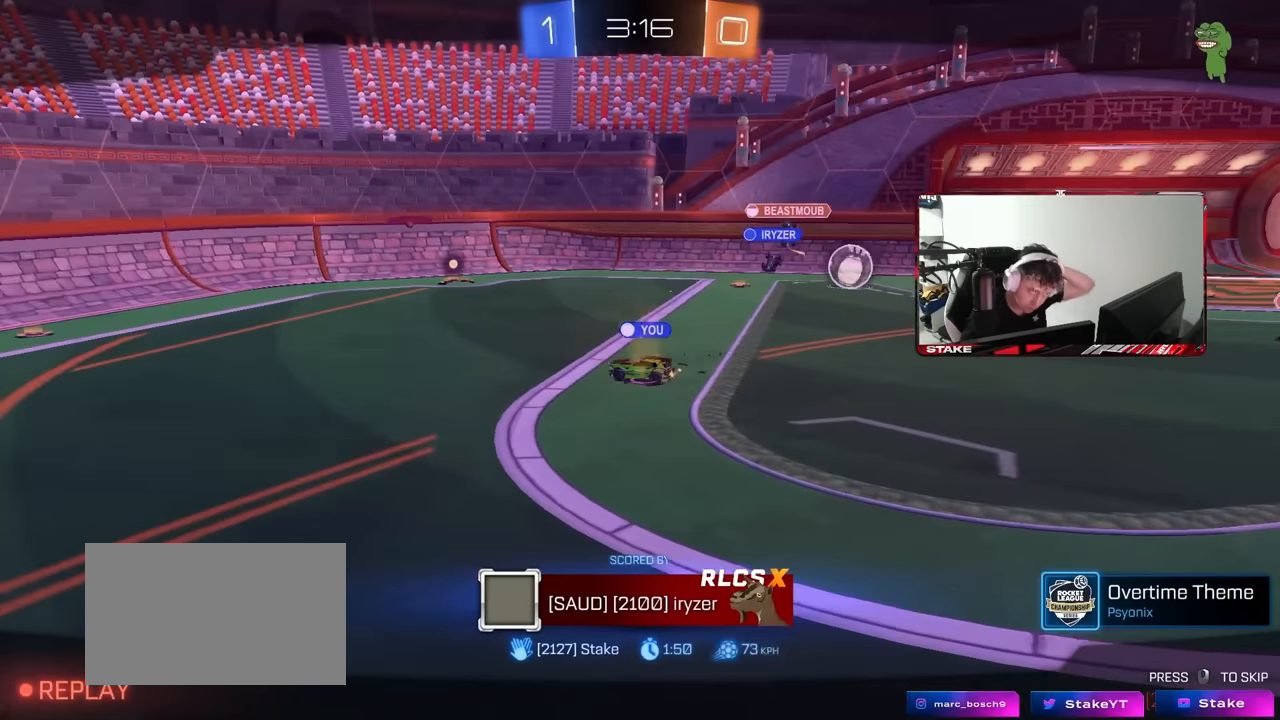
{"keys": [], "mouse": [], "events": []}
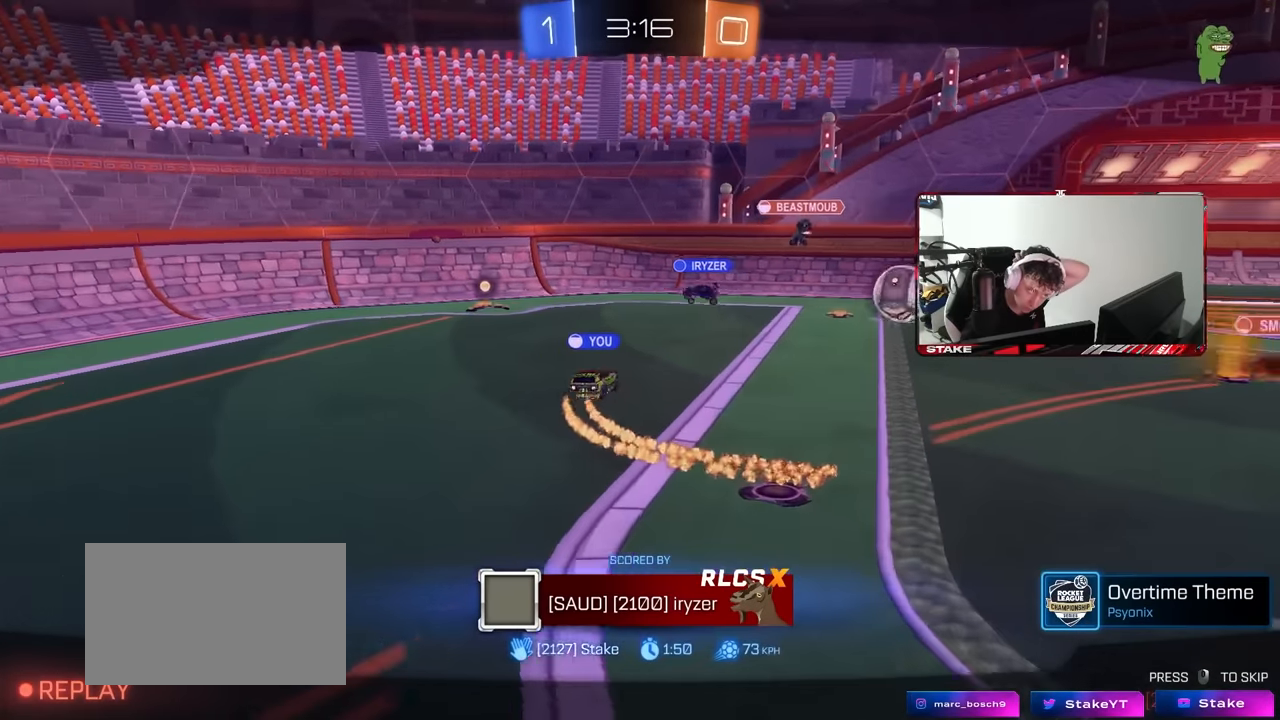
{"keys": [], "mouse": [], "events": []}
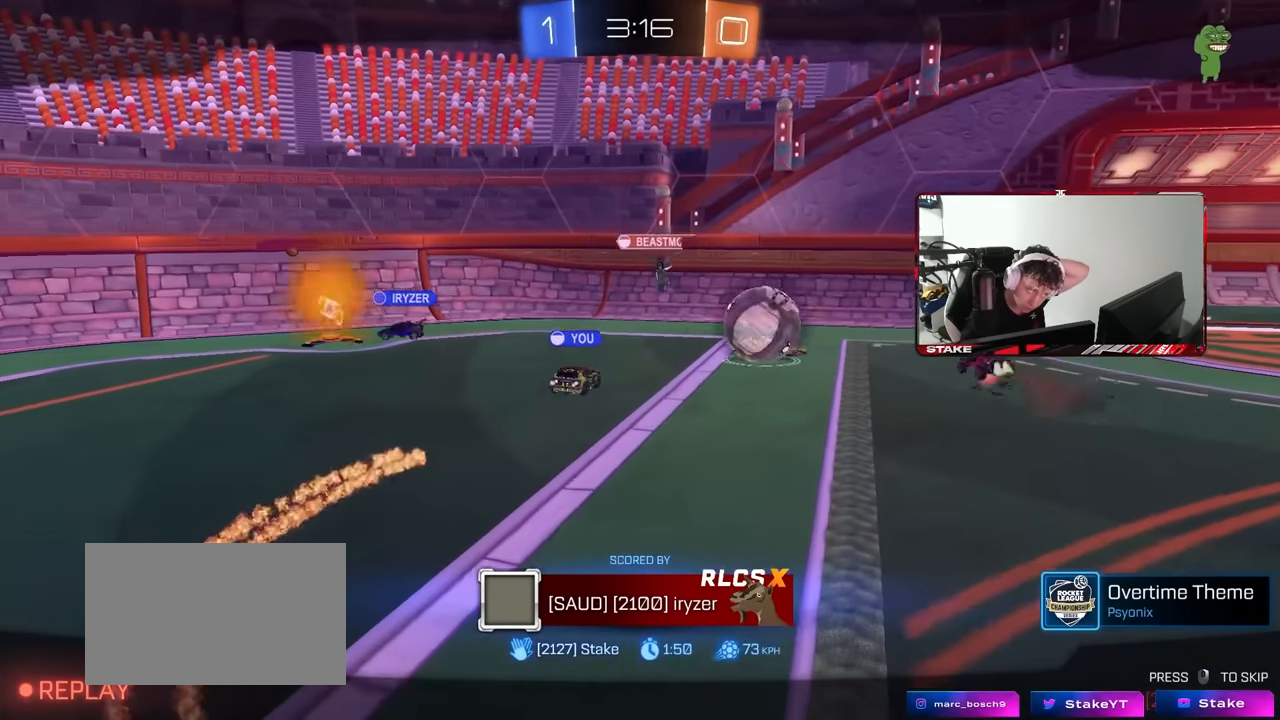
{"keys": [], "mouse": [], "events": []}
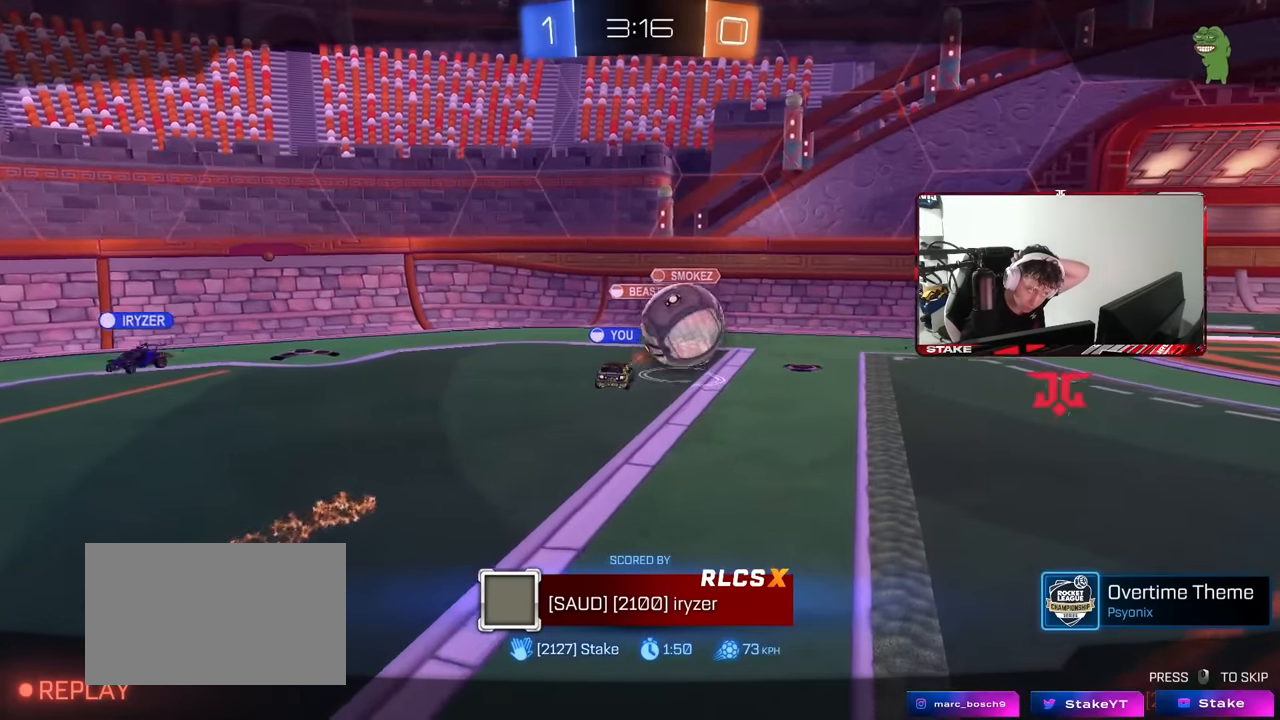
{"keys": [], "mouse": [], "events": []}
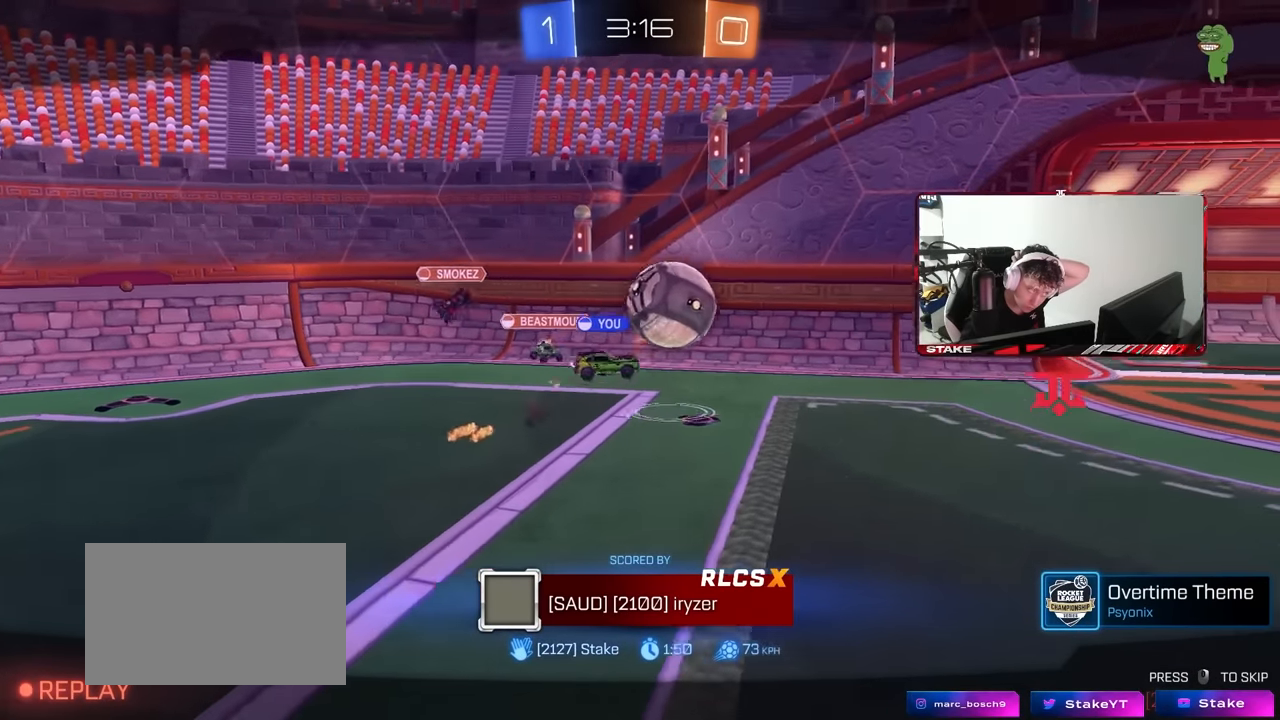
{"keys": [], "mouse": [], "events": []}
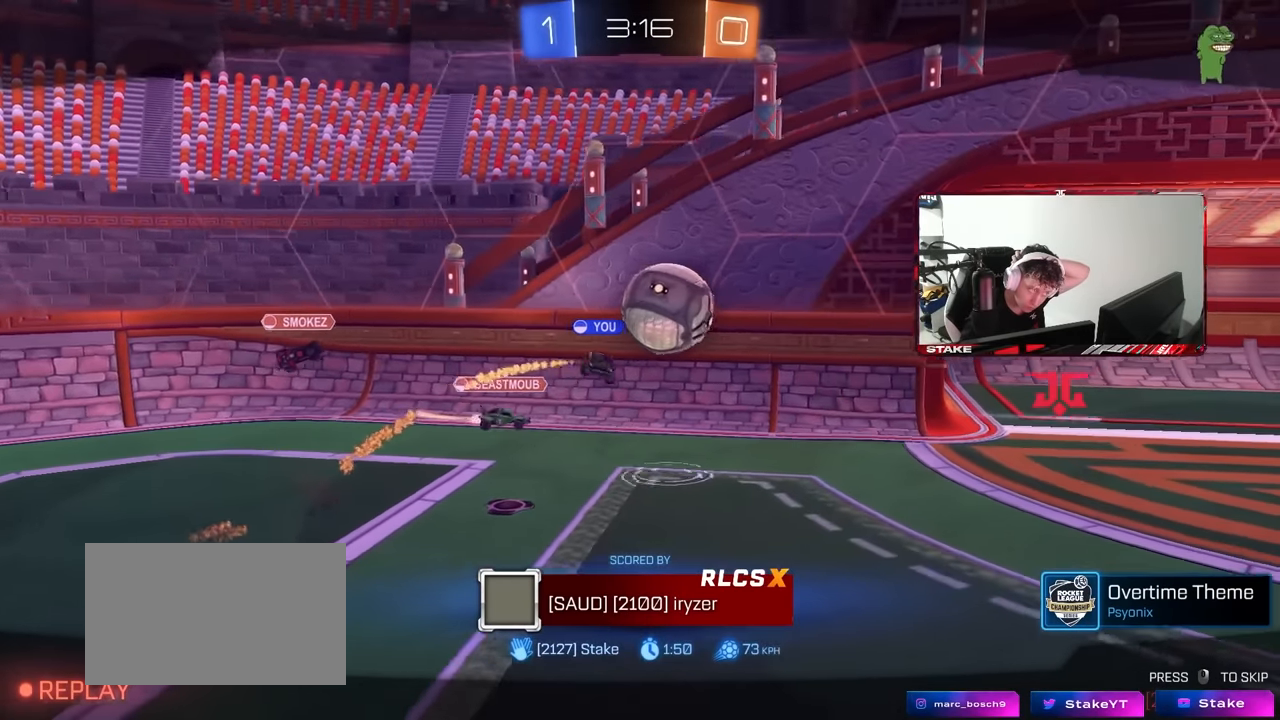
{"keys": [], "mouse": [], "events": []}
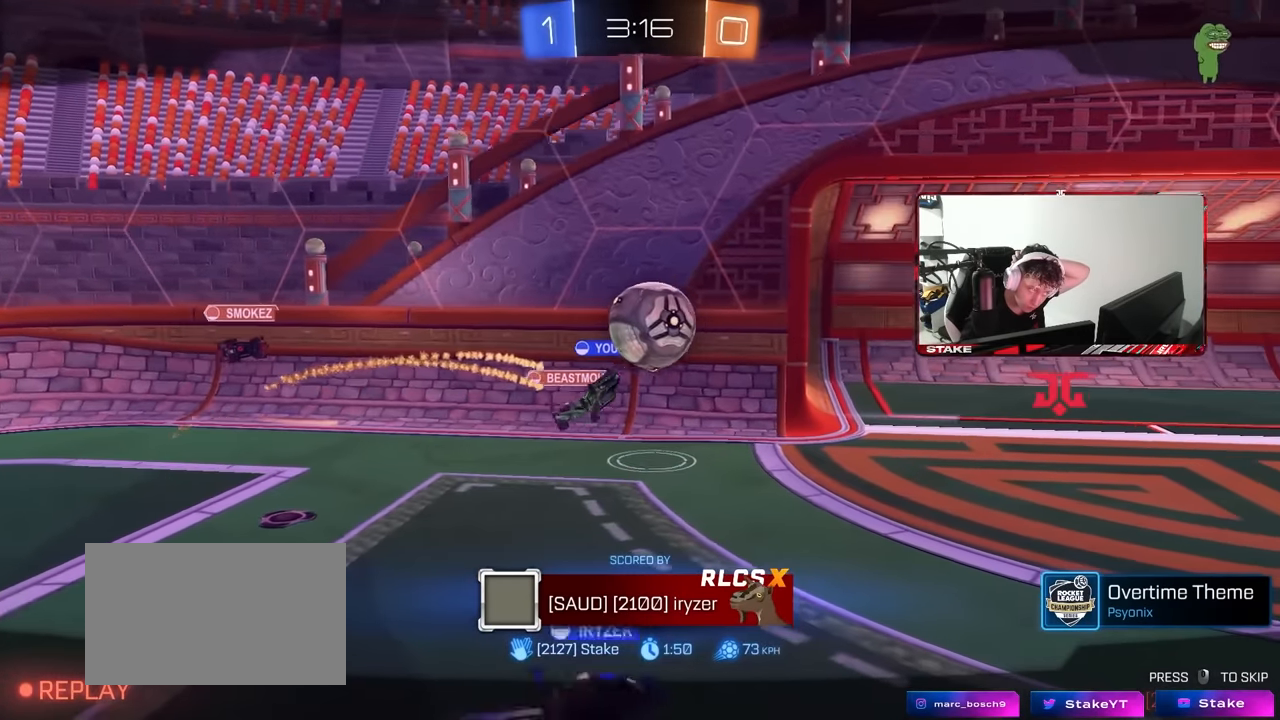
{"keys": [], "mouse": [], "events": []}
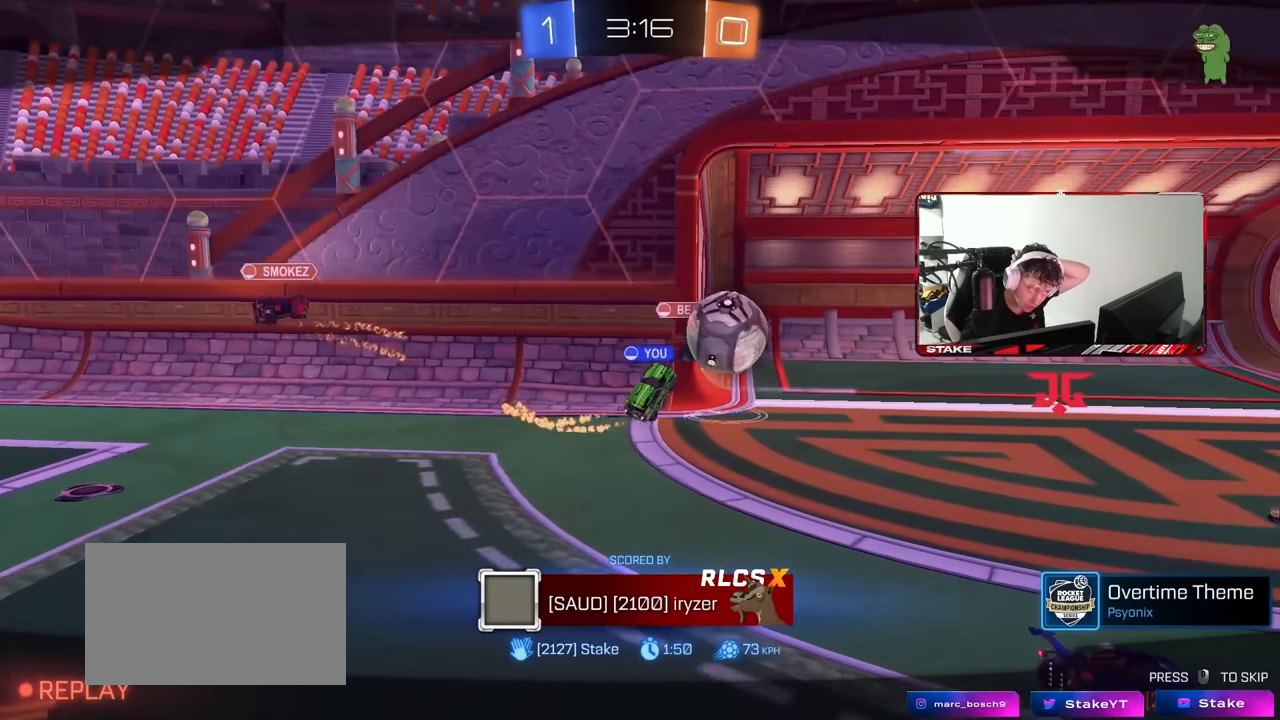
{"keys": [], "mouse": [], "events": []}
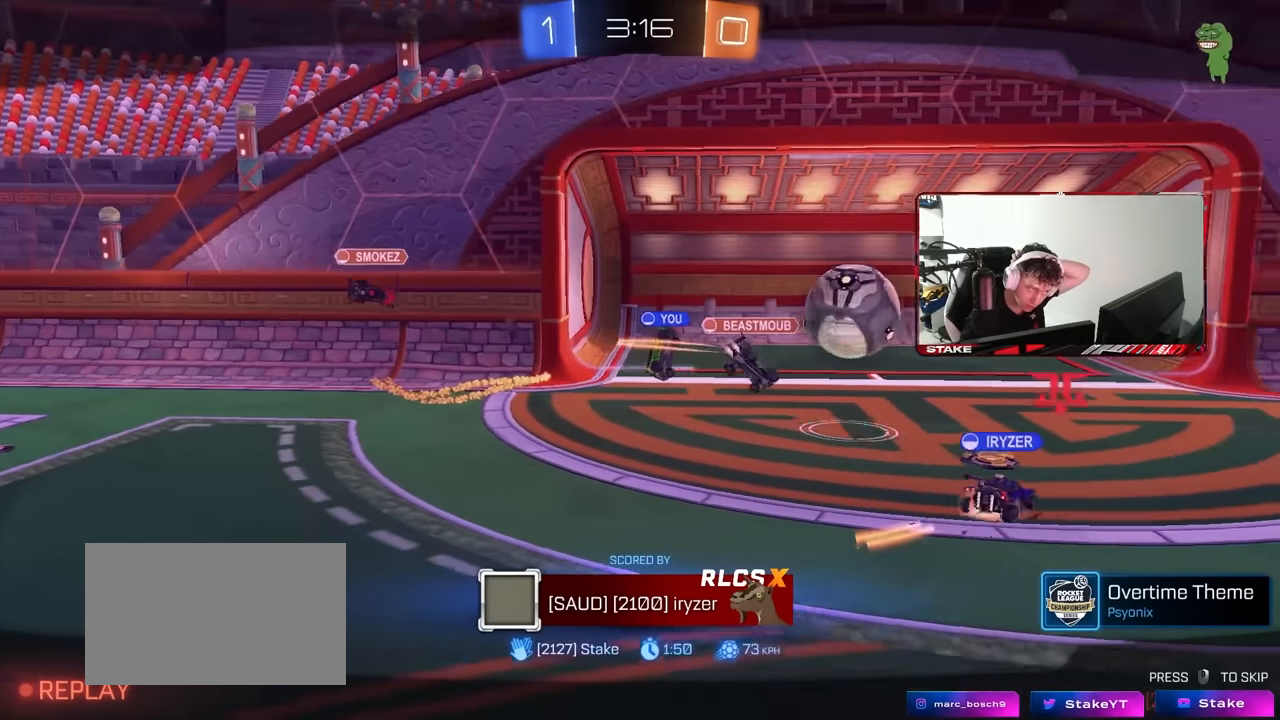
{"keys": [], "mouse": [], "events": []}
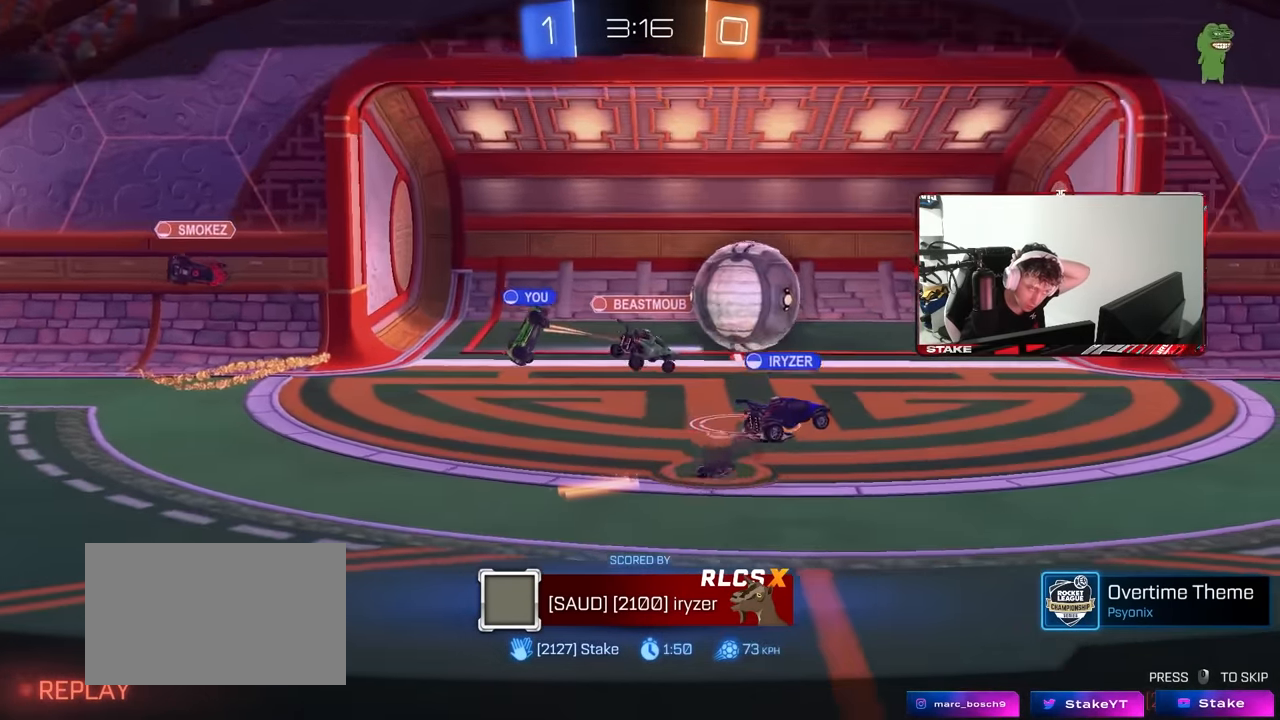
{"keys": [], "mouse": ["right"], "events": [[400, "mouse_right", "down"]]}
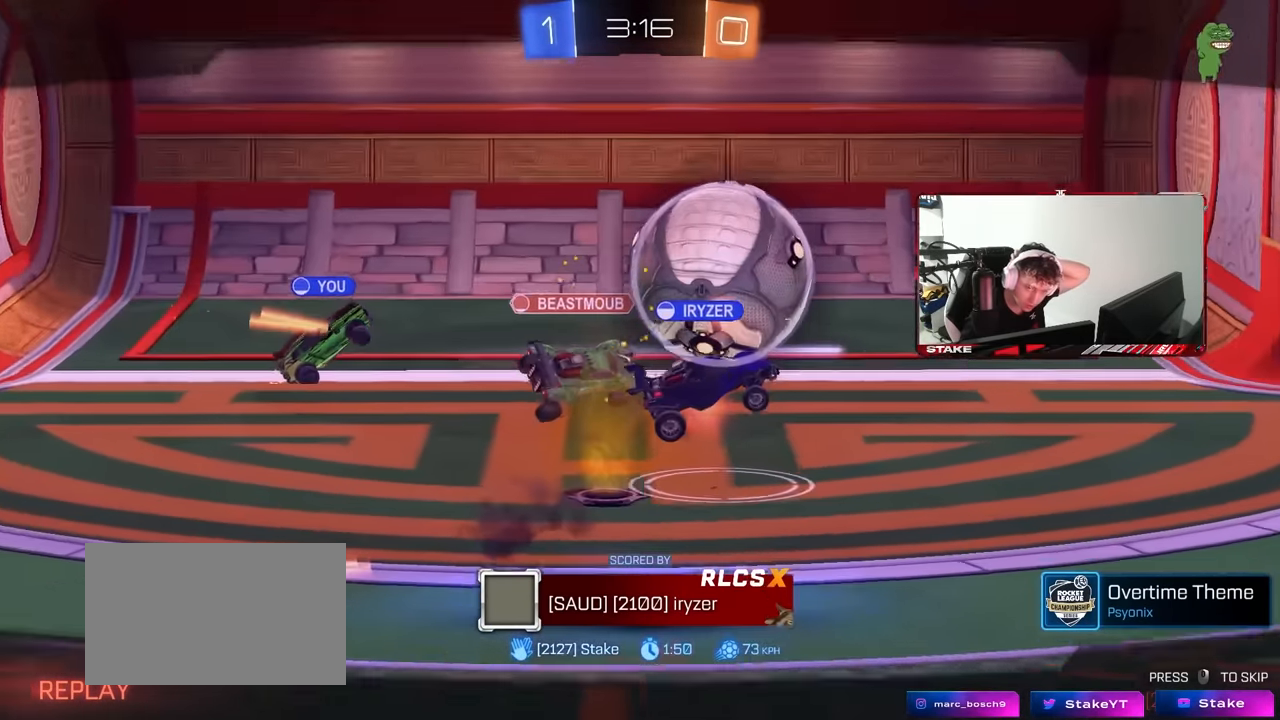
{"keys": [], "mouse": [], "events": [[83, "mouse_right", "up"]]}